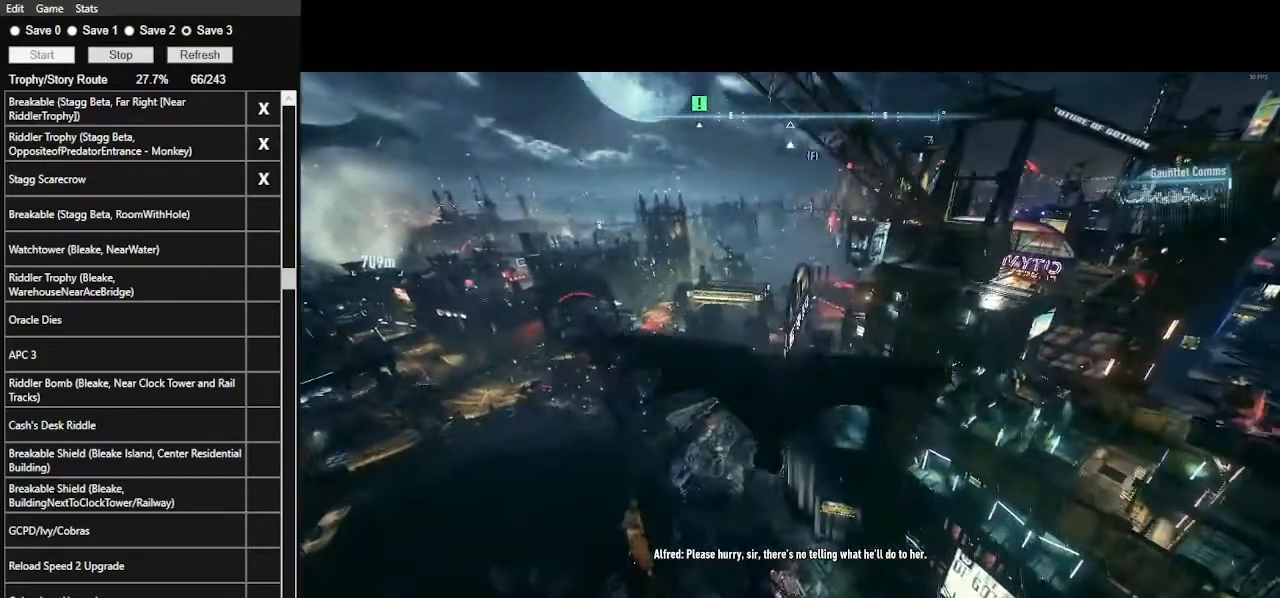
Gameplay with keyboard and mouse; each line is a JSON object with the keys and mouse buttons held at the frame after it. "events" lists presses ("down") and releases ("up") of ".", "/", "0", "1", "2", "3", "4", "5", "6", "7", "8", "9", "a", "alt_l", "alt_r", "b", "backslash", "backspace", "c", "caps_lock", "comma", "ctrl_l", "ctrl_r", "d", "e", "equals", "f", "g", "h", "i", "j", "k", "l", "lbracket", "m", "minus", "n", "o", "p", "q", "quote", "r", "rbracket", "return", "s", "semicolon", "shift_l", "shift_r", "space", "super", "t", "tab", "tilde", "u", "v", "w", "x", "y", "z", "mouse_left", "mouse_wheel" and "mouse_right" between this image and that frame as [ms after this image, input, new state], when the widget could be followed in between. "mouse_left", "mouse_wheel", "mouse_right" = the "left", "wheel", "right" buttons of the "mouse" list. No other keys are recorded. "wheel" means that the mouse wheel is clicked or scrolled. "mouse_move" is the direction in which the mouse moves at that frame (one of eight, or "still"), when it could be read.
{"keys": ["space"], "mouse": [], "mouse_move": "still", "events": []}
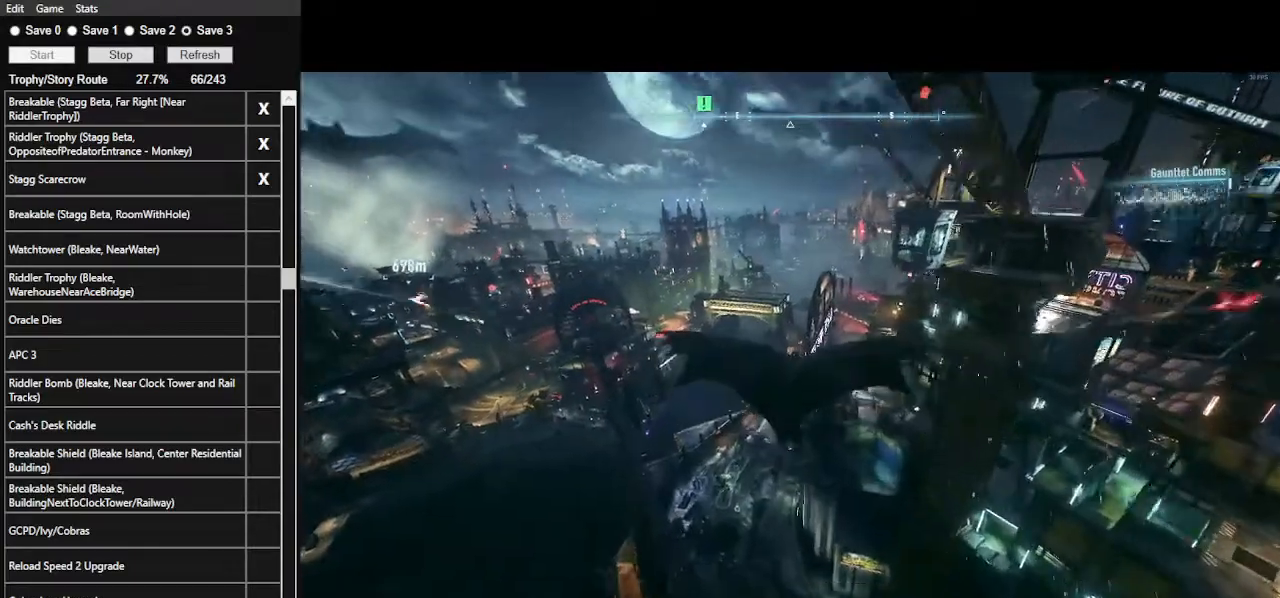
{"keys": ["space"], "mouse": [], "mouse_move": "still", "events": []}
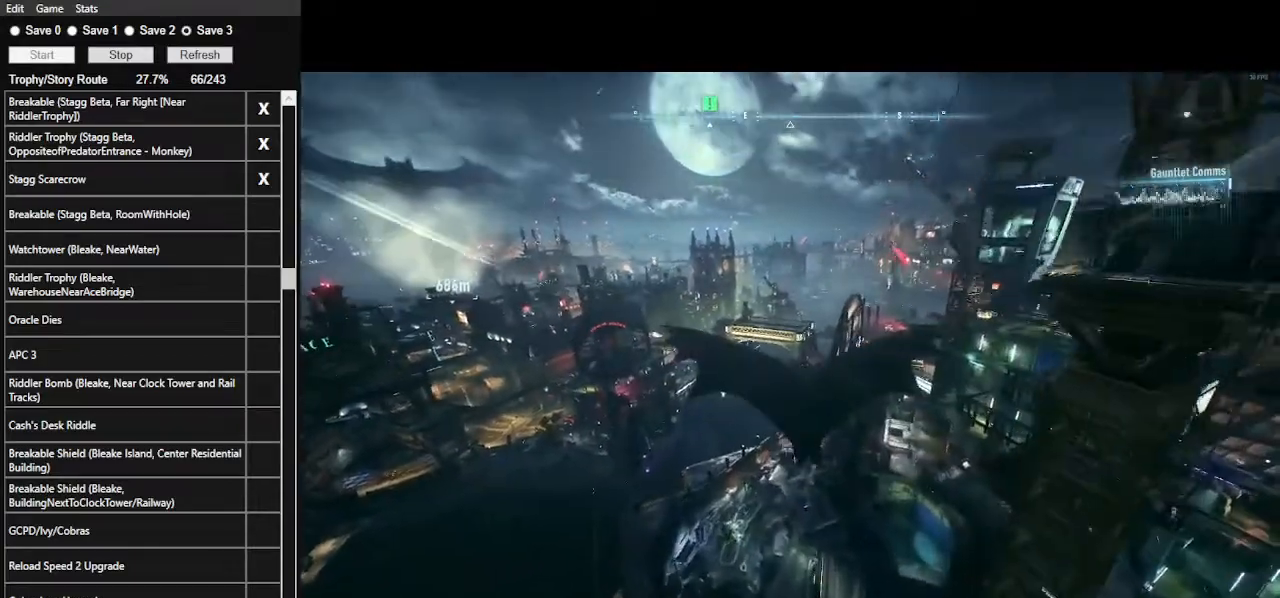
{"keys": ["space", "v"], "mouse": [], "mouse_move": "still", "events": [[500, "v", "down"]]}
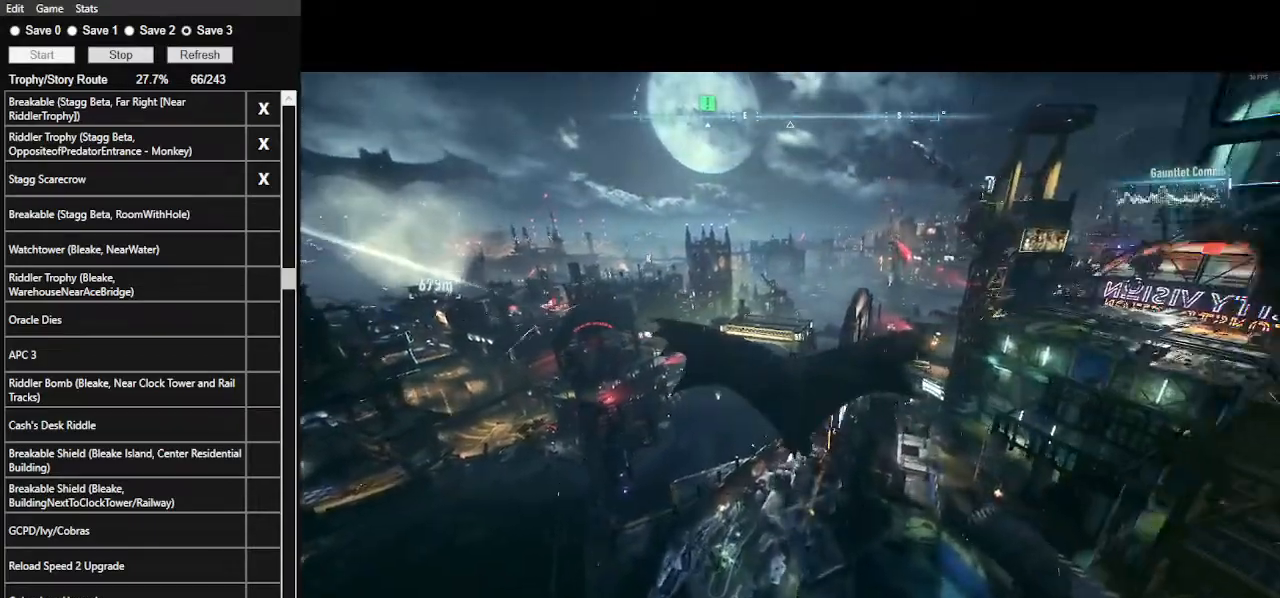
{"keys": ["space"], "mouse": [], "mouse_move": "up-left", "events": [[167, "v", "up"]]}
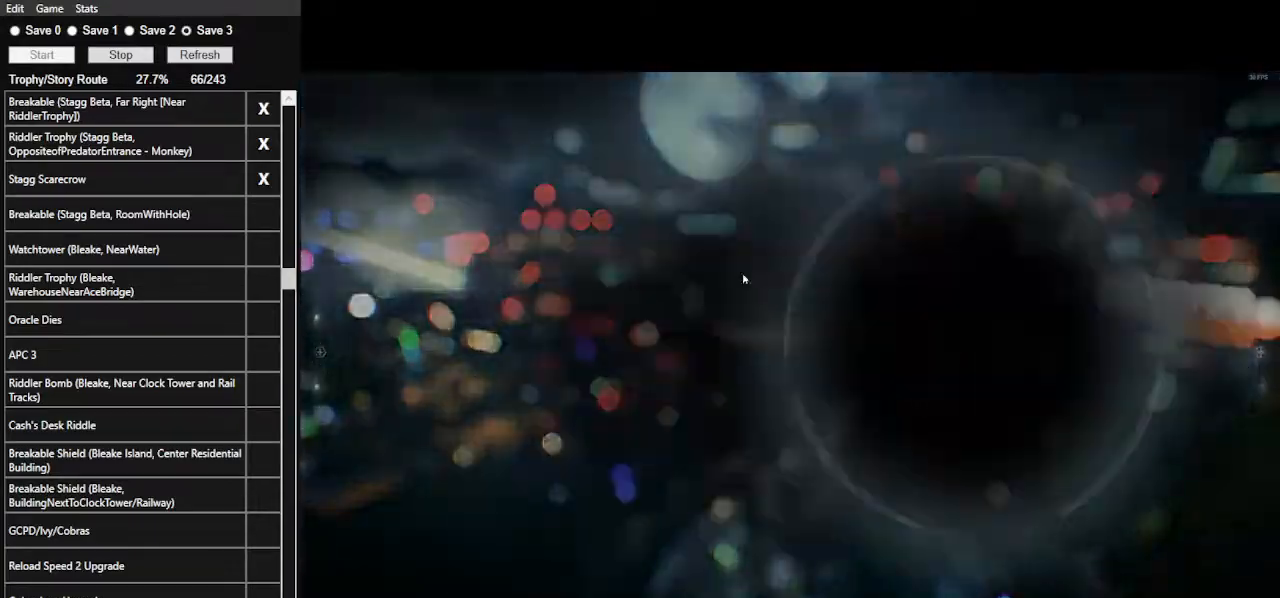
{"keys": ["space"], "mouse": [], "mouse_move": "down", "events": []}
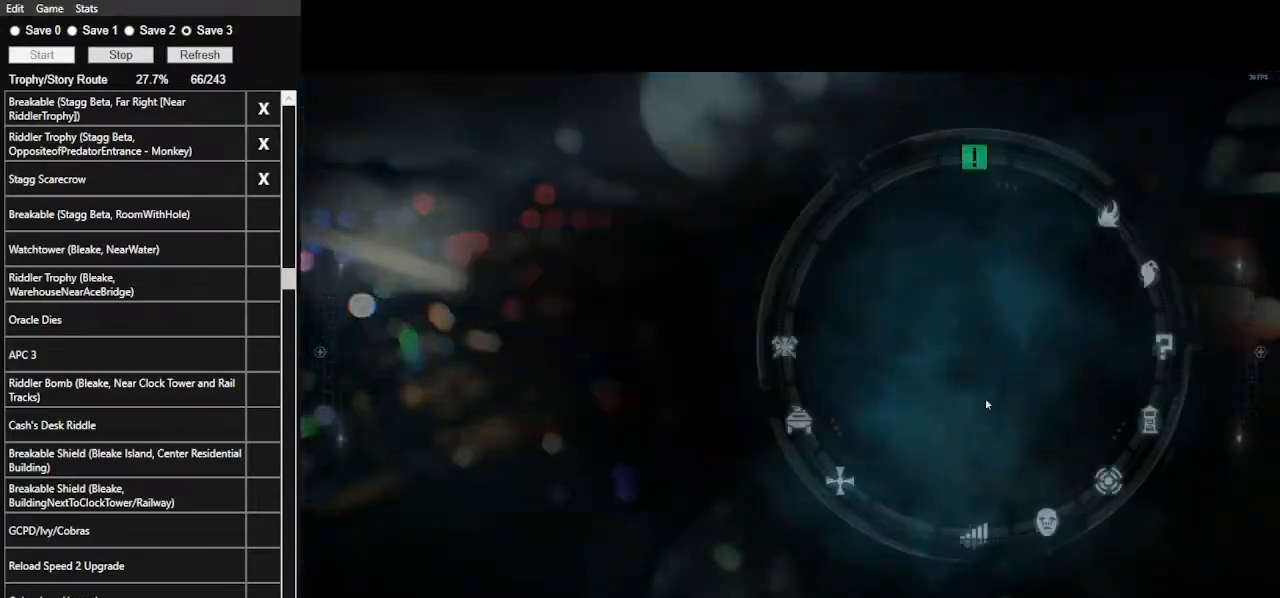
{"keys": ["space"], "mouse": [], "mouse_move": "right", "events": []}
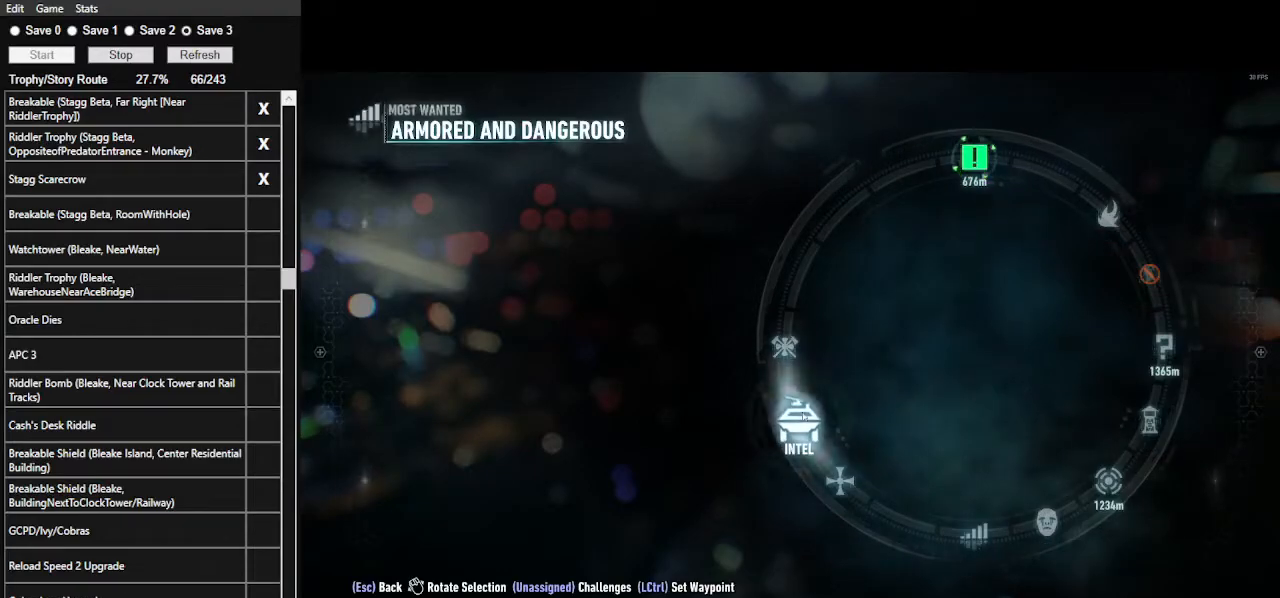
{"keys": ["space"], "mouse": [], "mouse_move": "still", "events": [[333, "mouse_left", "down"], [433, "mouse_left", "up"]]}
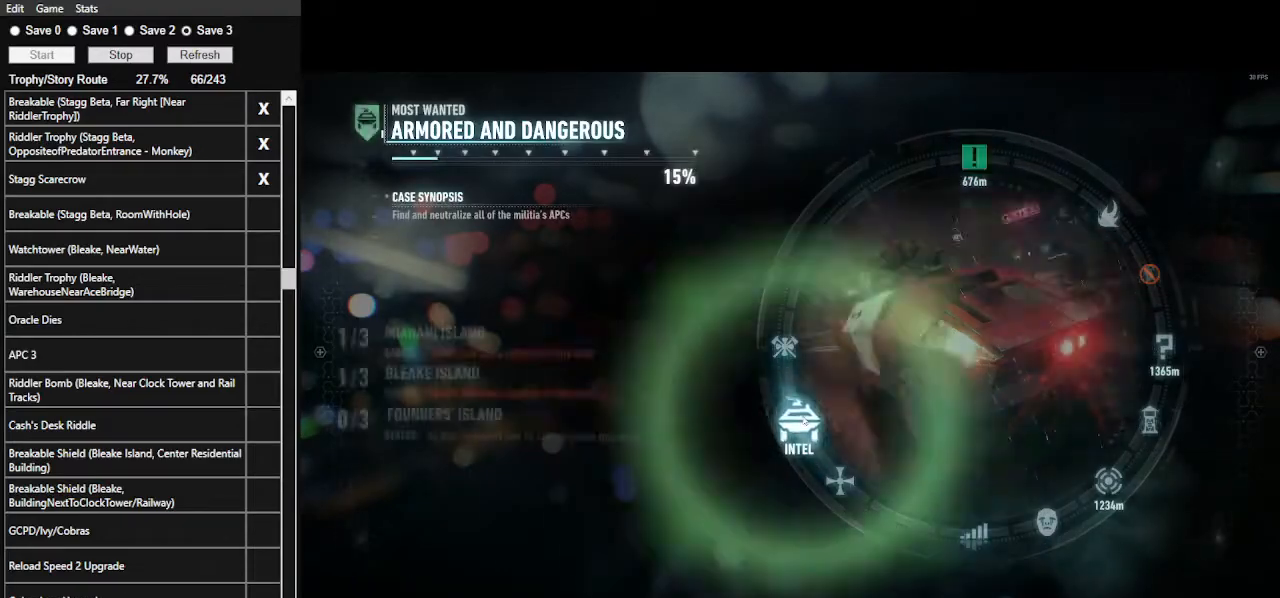
{"keys": ["space"], "mouse": [], "mouse_move": "still", "events": []}
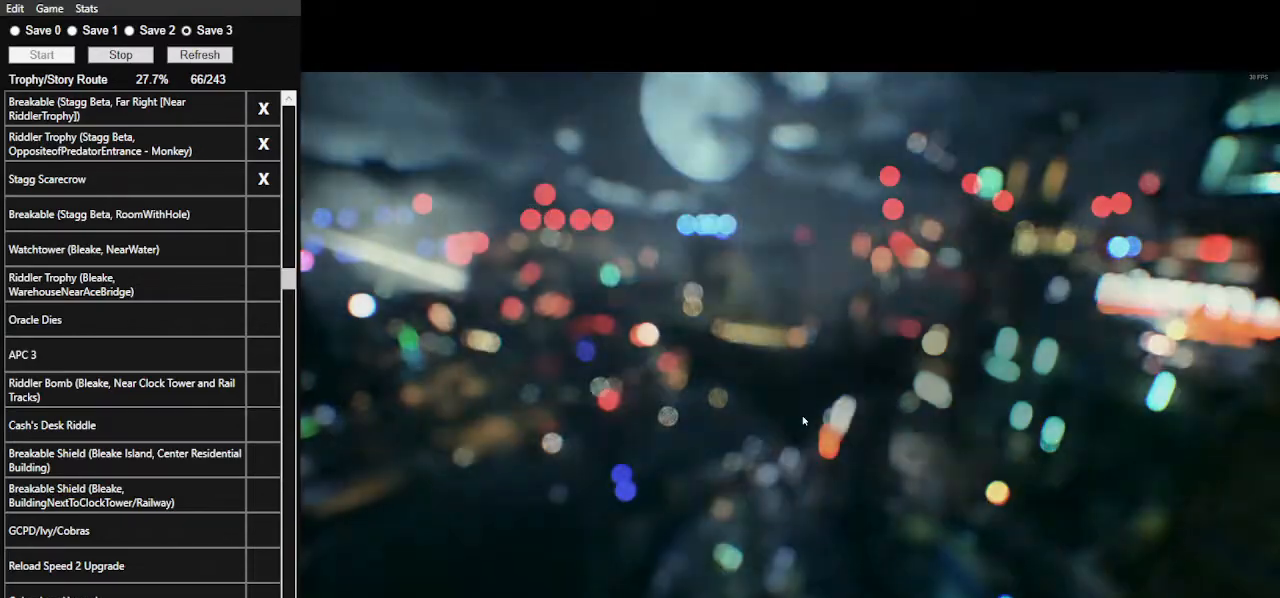
{"keys": ["space"], "mouse": [], "mouse_move": "still", "events": []}
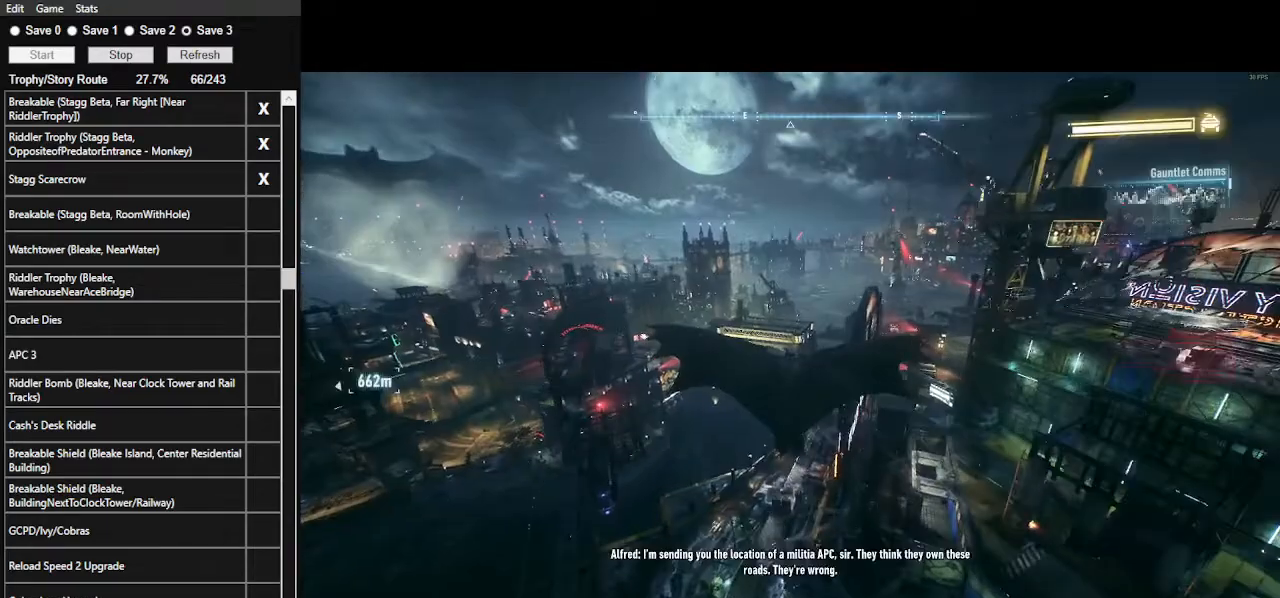
{"keys": ["space"], "mouse": [], "mouse_move": "still", "events": []}
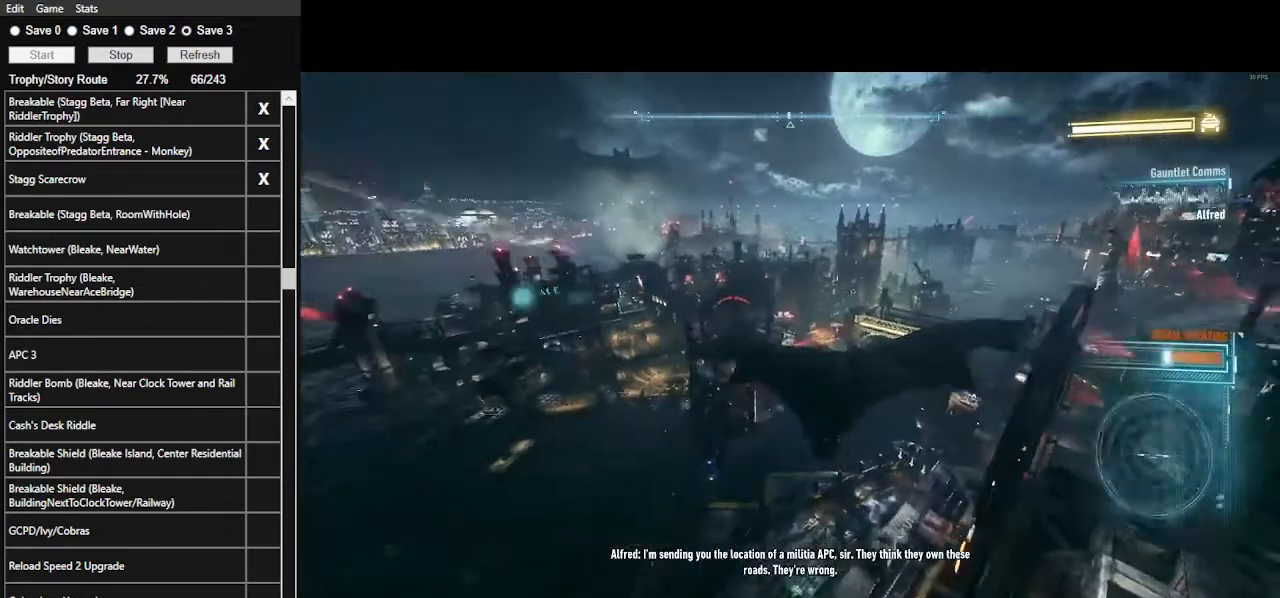
{"keys": ["space"], "mouse": [], "mouse_move": "still", "events": []}
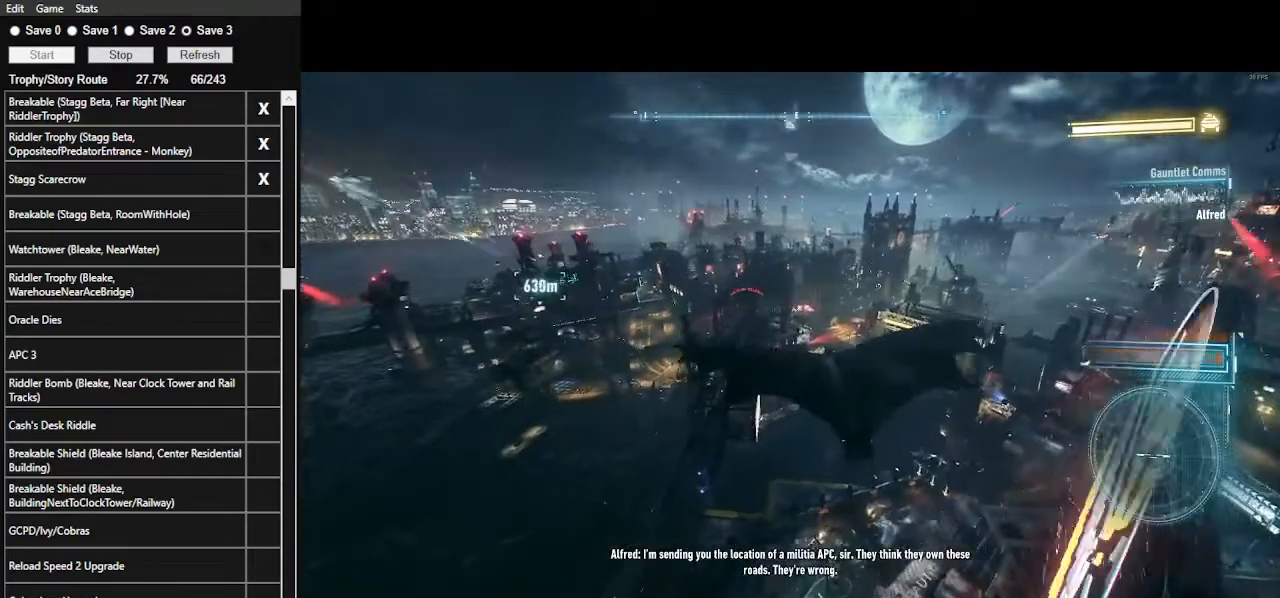
{"keys": ["space"], "mouse": [], "events": [[33, "tab", "down"], [167, "tab", "up"]]}
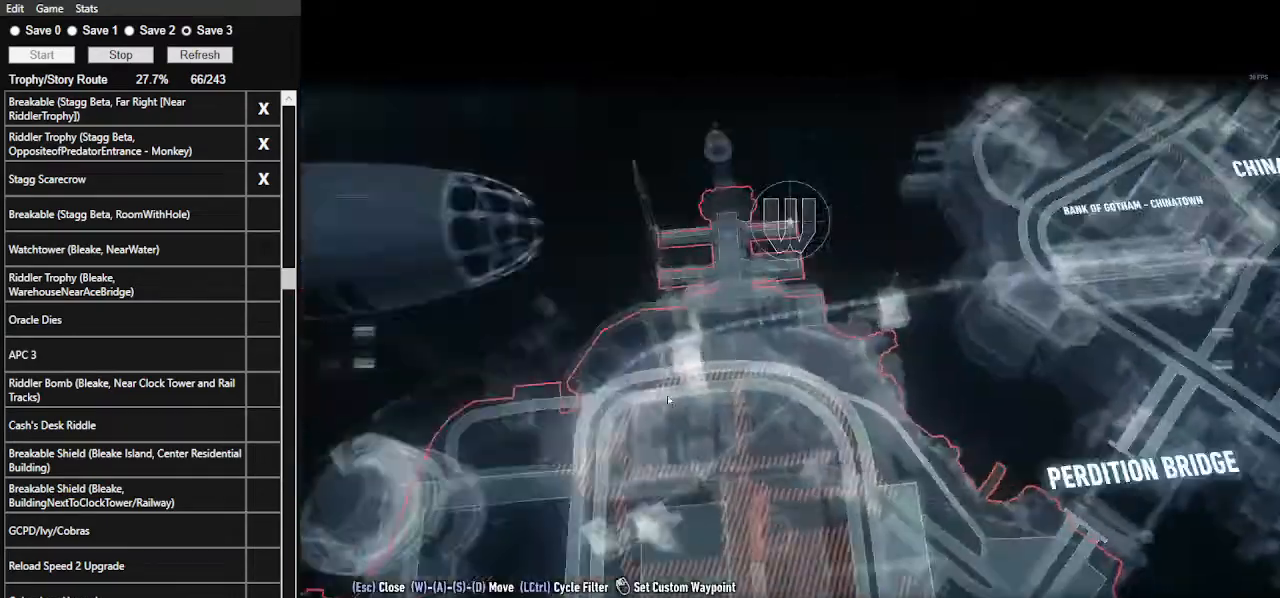
{"keys": ["space"], "mouse": [], "mouse_move": "still", "events": []}
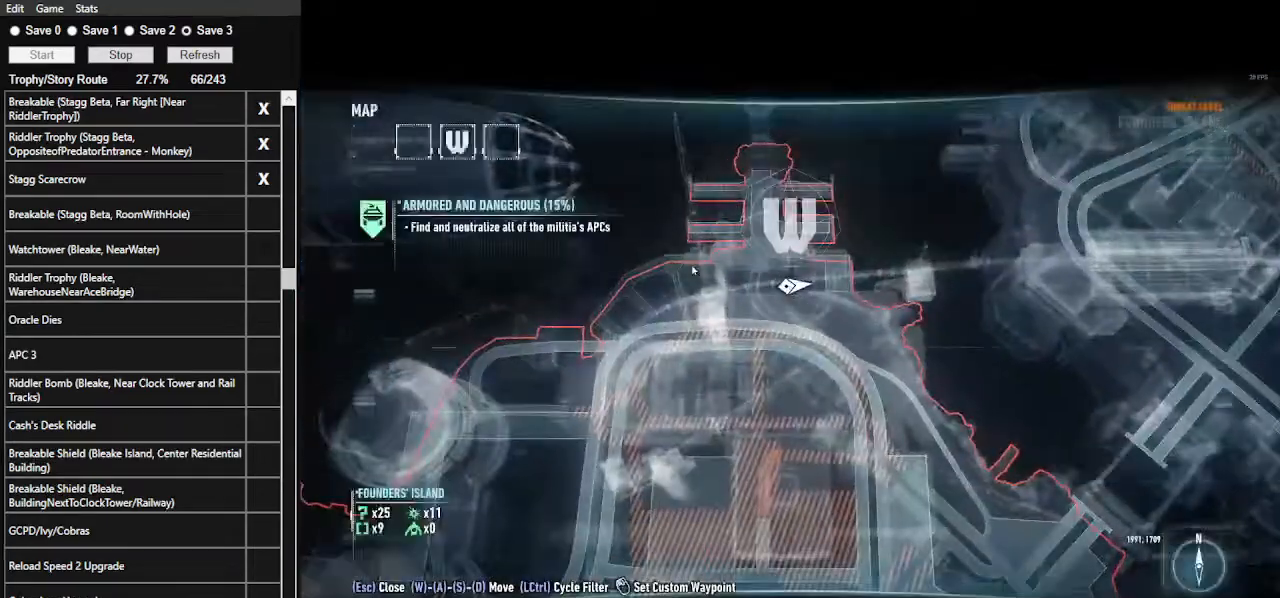
{"keys": ["space"], "mouse": [], "events": []}
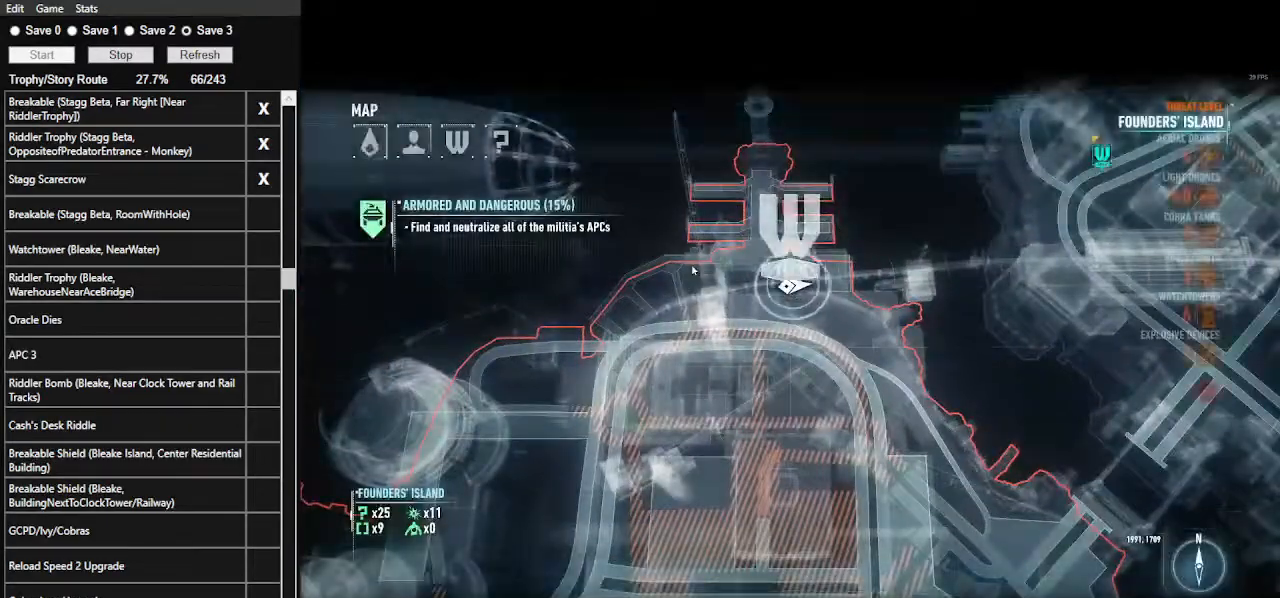
{"keys": ["space"], "mouse": [], "events": []}
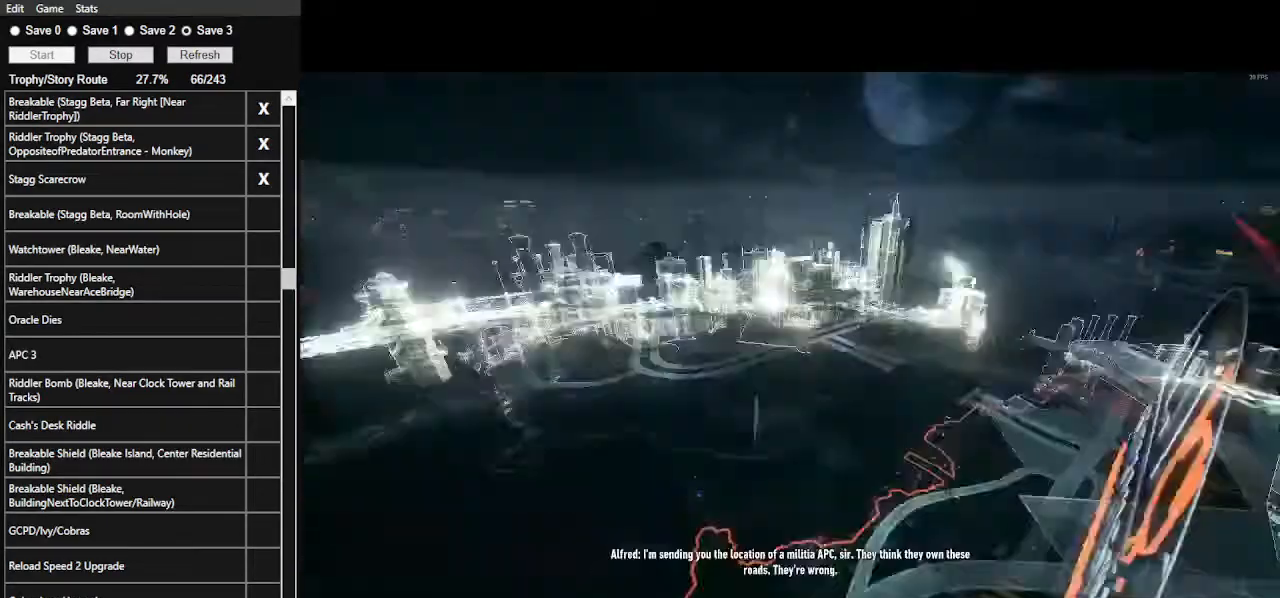
{"keys": ["space"], "mouse": [], "mouse_move": "still", "events": []}
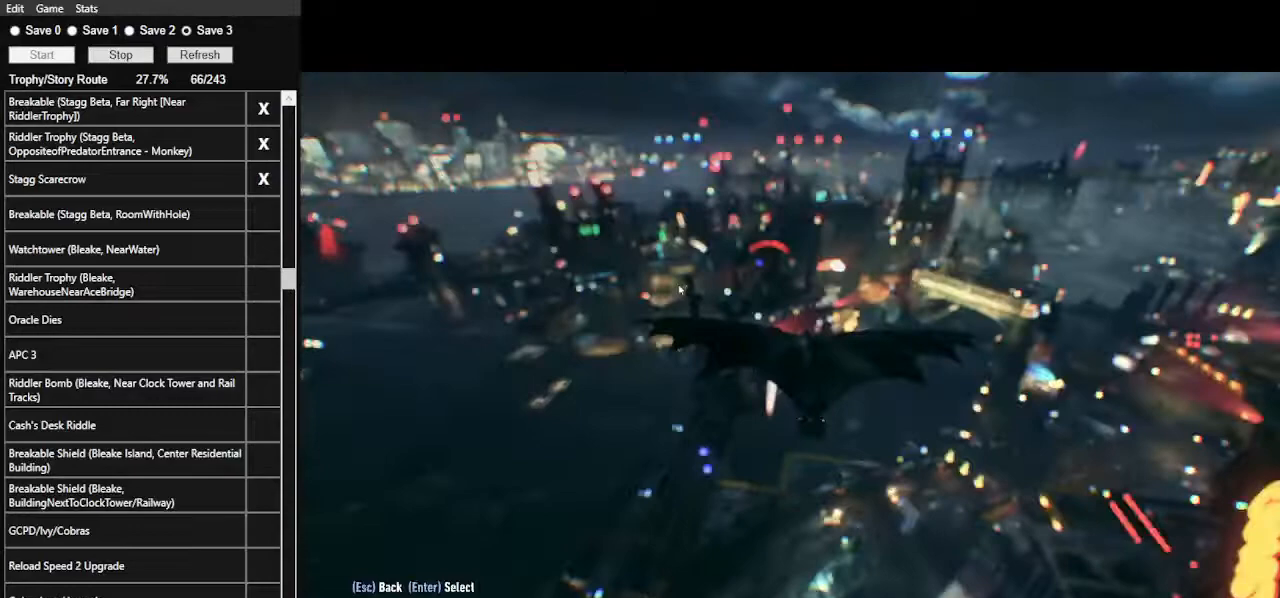
{"keys": ["space"], "mouse": [], "mouse_move": "up-left", "events": []}
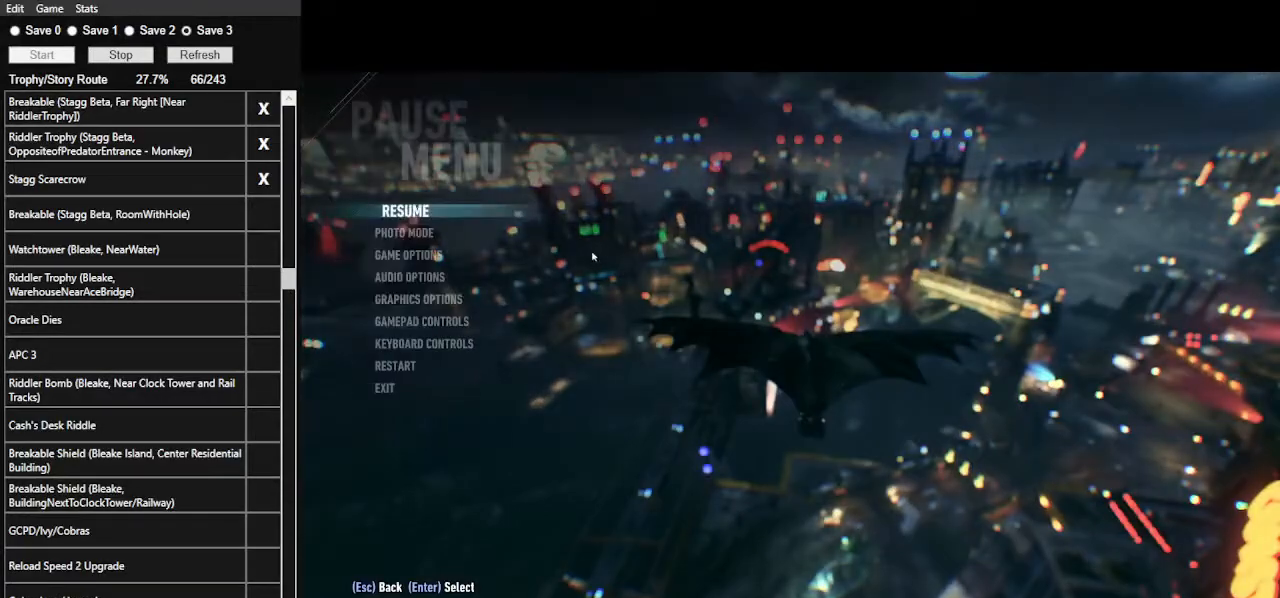
{"keys": ["space"], "mouse": [], "mouse_move": "right", "events": []}
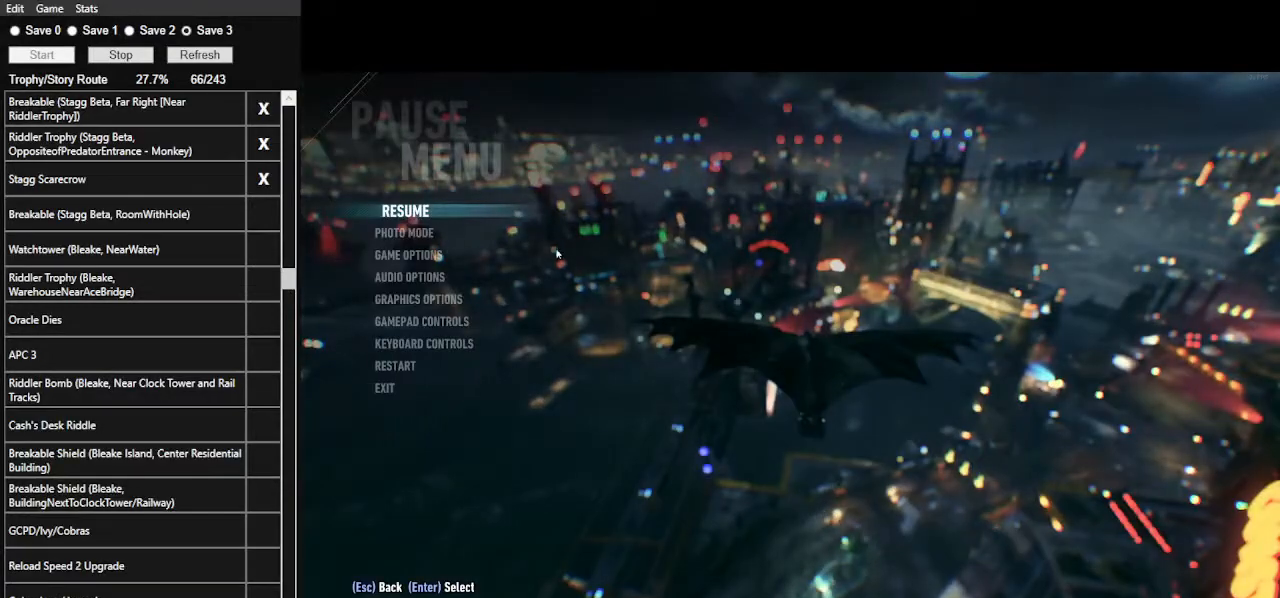
{"keys": ["space"], "mouse": [], "mouse_move": "still", "events": []}
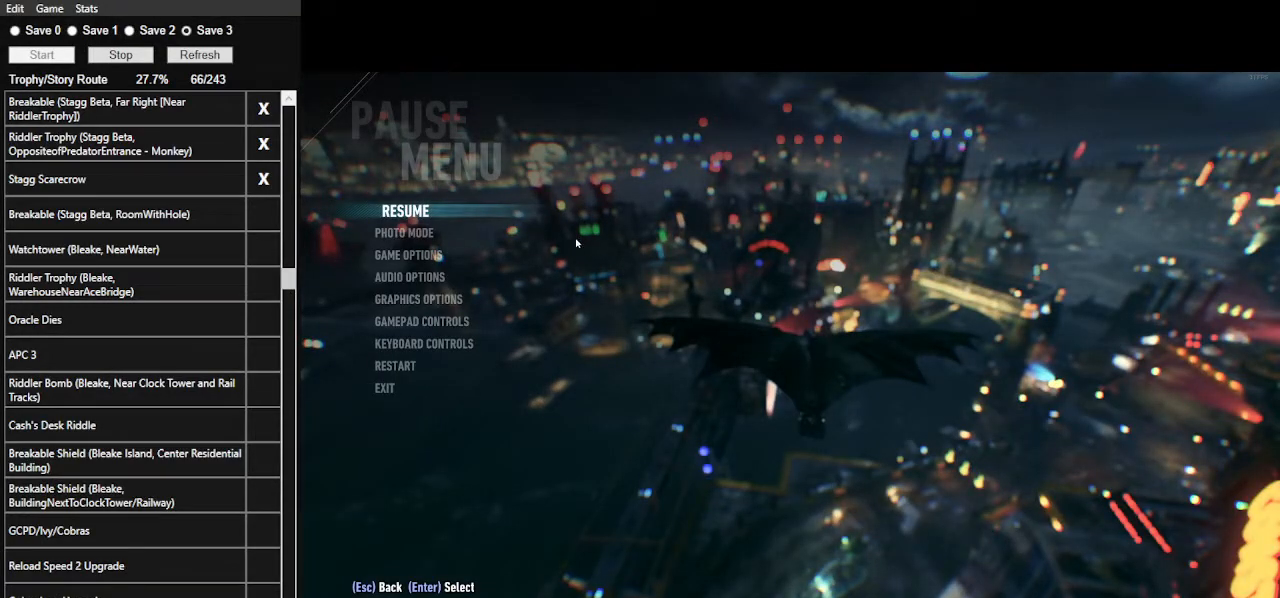
{"keys": ["space"], "mouse": [], "mouse_move": "still", "events": []}
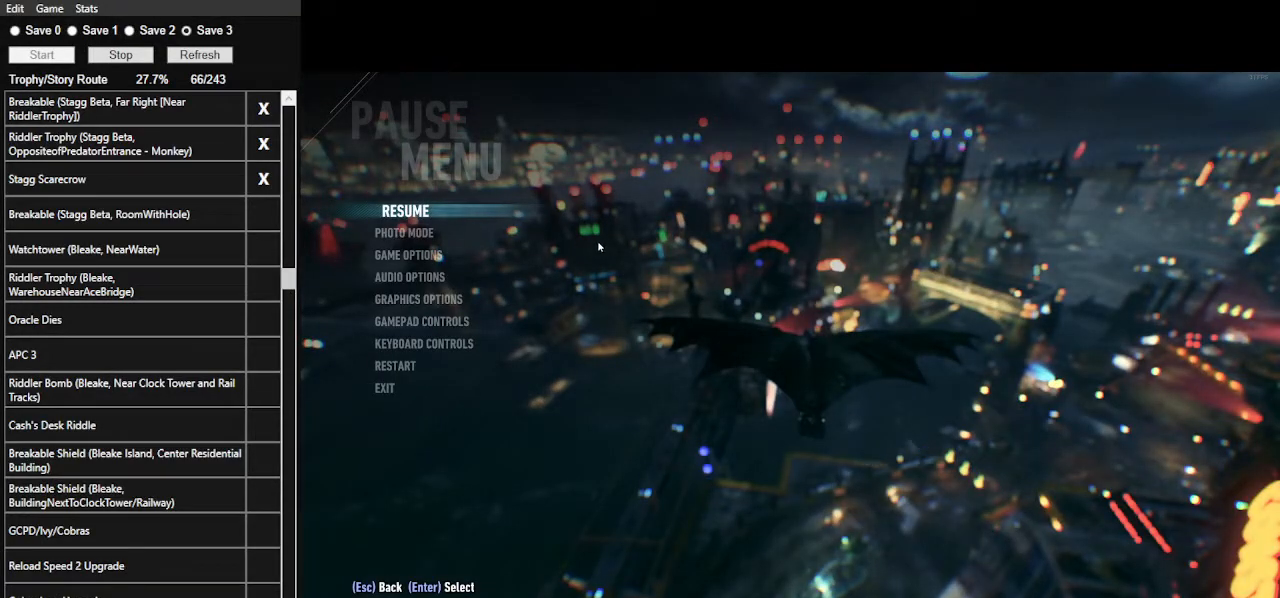
{"keys": ["space"], "mouse": [], "mouse_move": "still", "events": []}
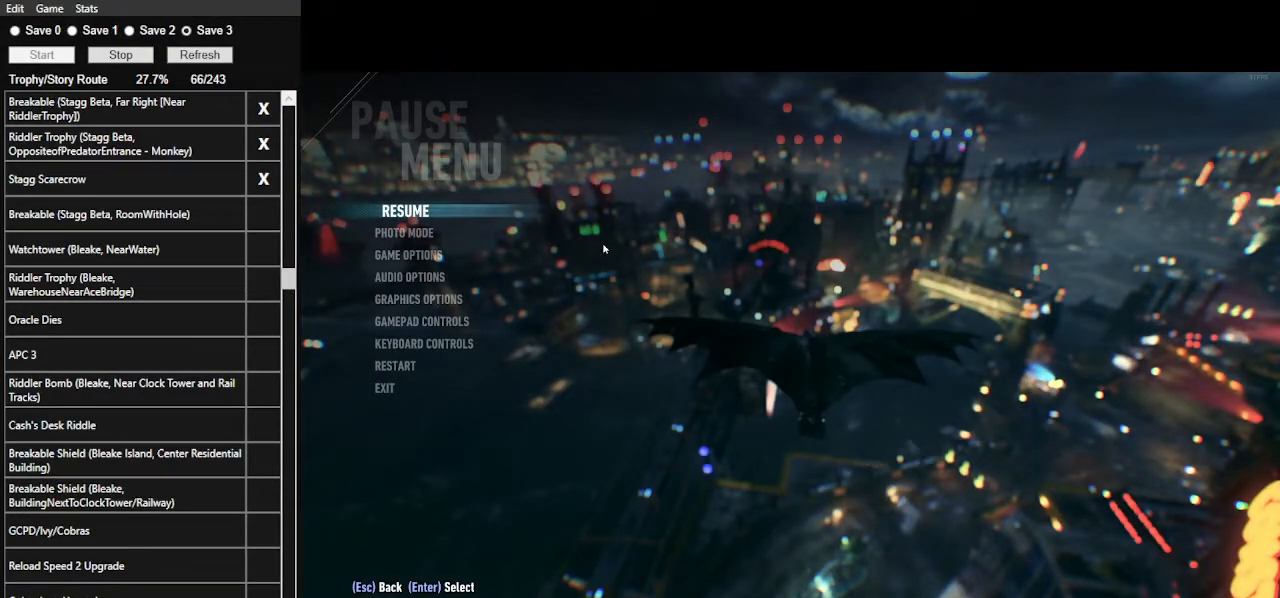
{"keys": ["space"], "mouse": [], "mouse_move": "still", "events": []}
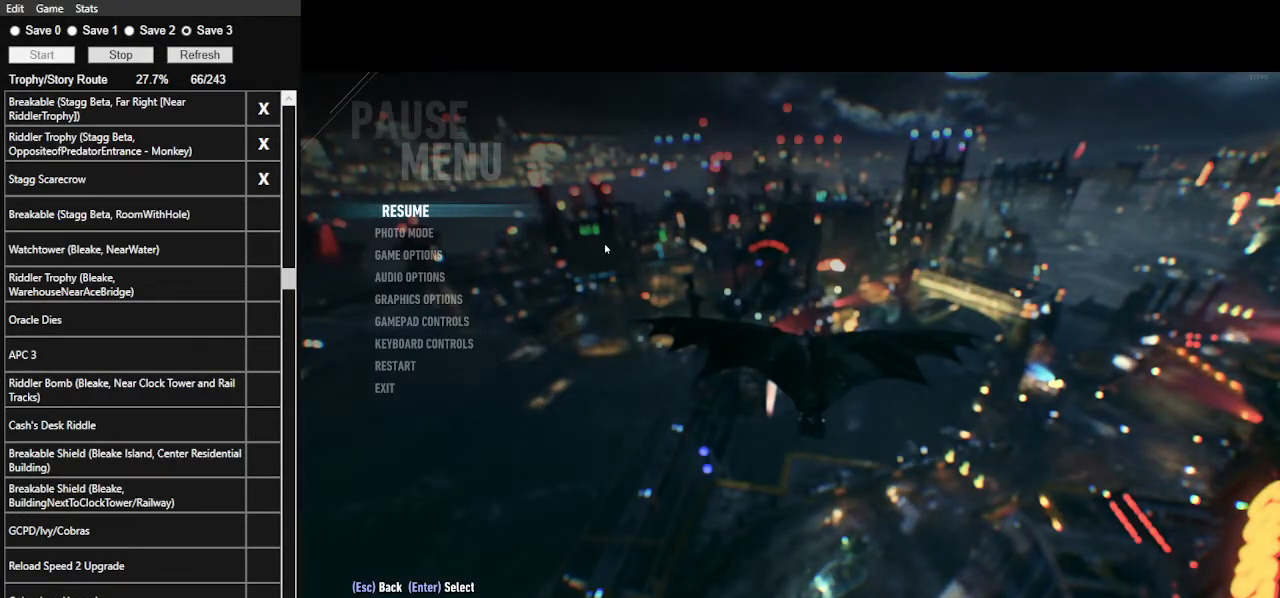
{"keys": ["space"], "mouse": [], "mouse_move": "still", "events": []}
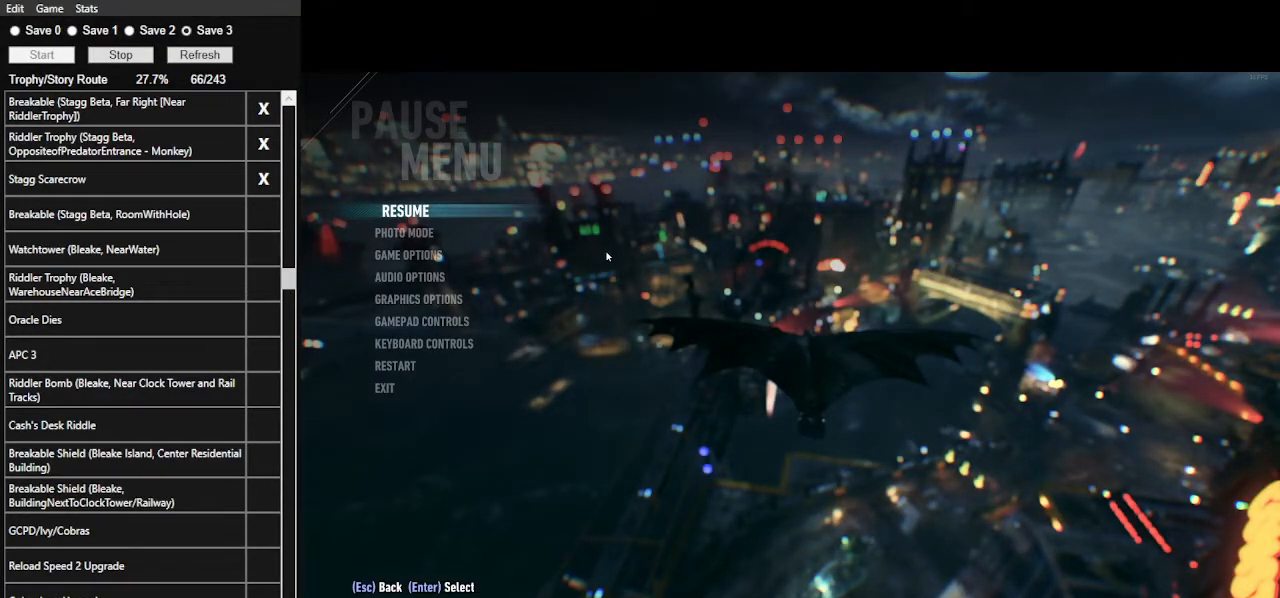
{"keys": ["space"], "mouse": [], "mouse_move": "down-right", "events": []}
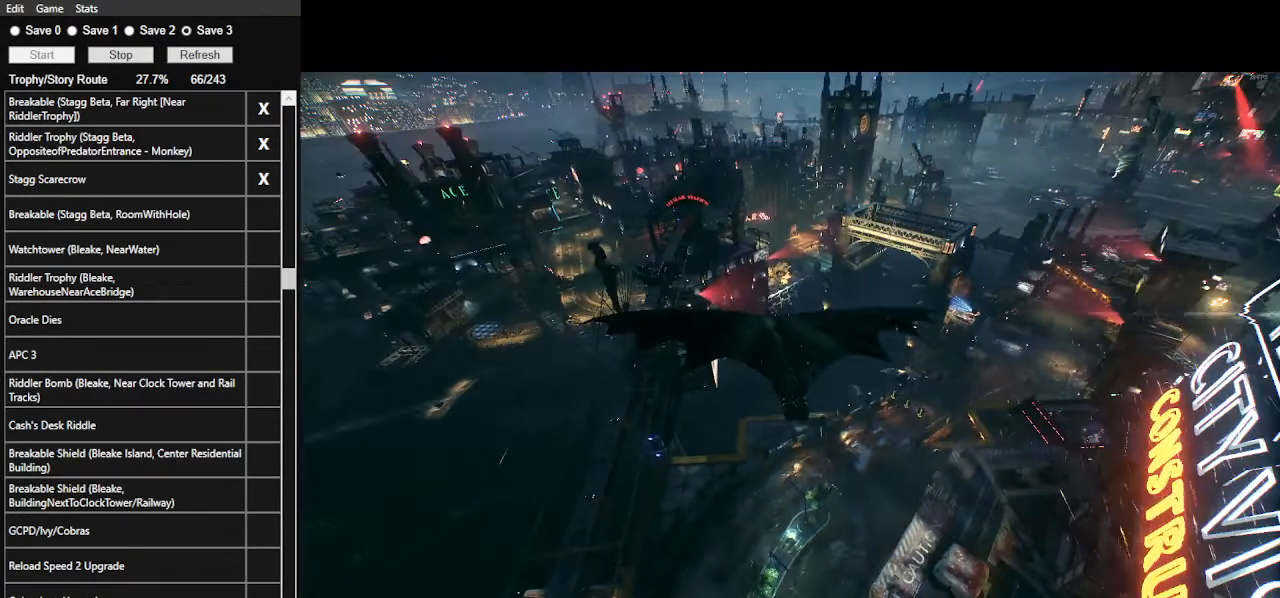
{"keys": ["space"], "mouse": [], "mouse_move": "up-right", "events": [[100, "v", "down"], [233, "v", "up"]]}
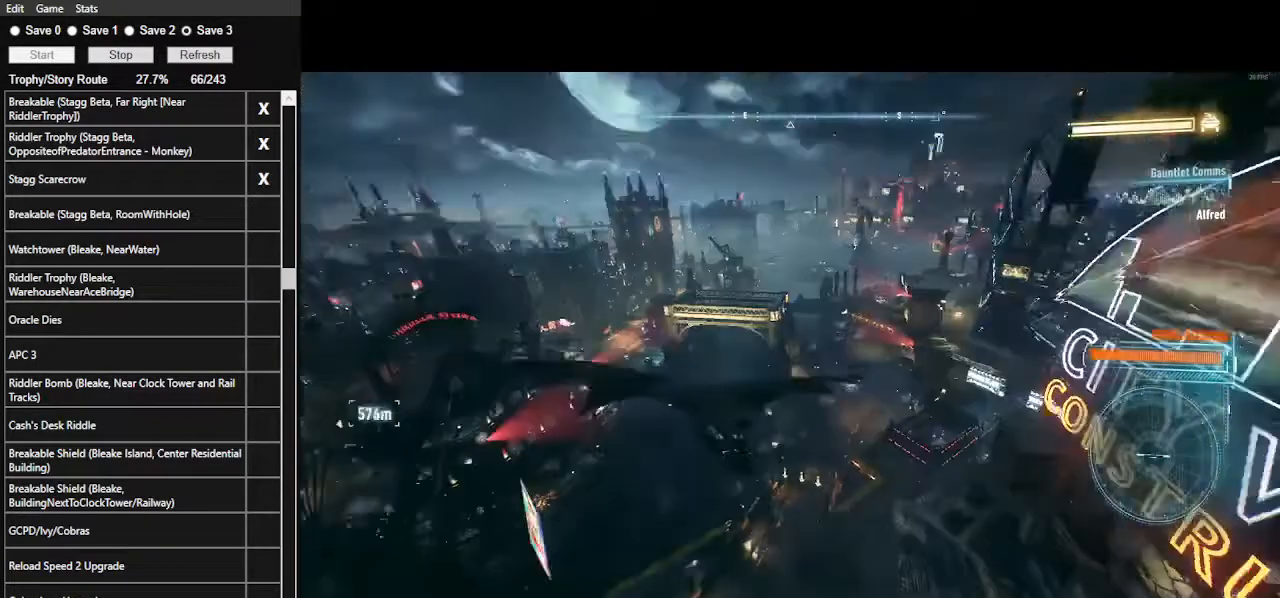
{"keys": ["space"], "mouse": [], "mouse_move": "still", "events": [[167, "v", "down"], [367, "v", "up"]]}
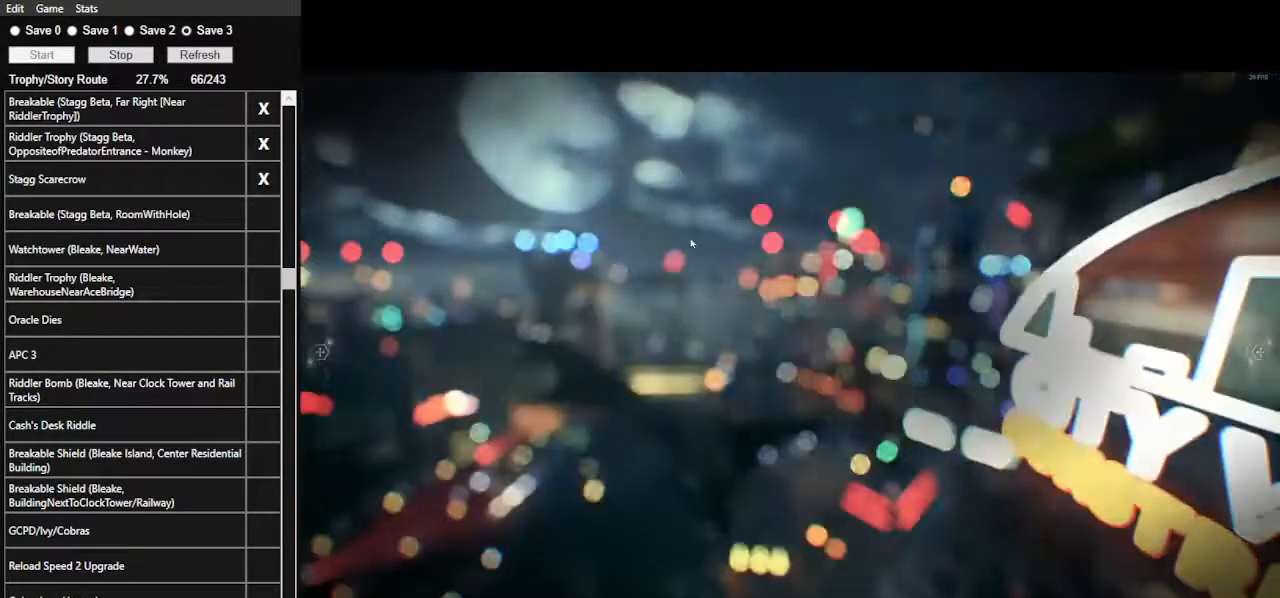
{"keys": ["space"], "mouse": [], "mouse_move": "down-left", "events": []}
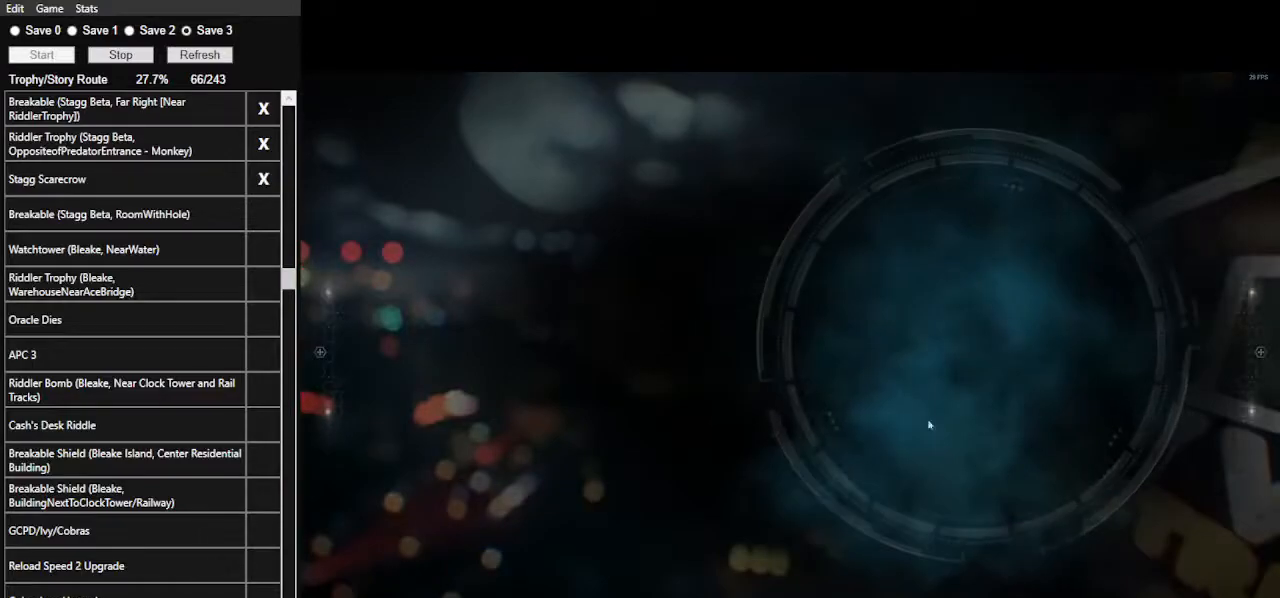
{"keys": ["space"], "mouse": [], "mouse_move": "down-right", "events": []}
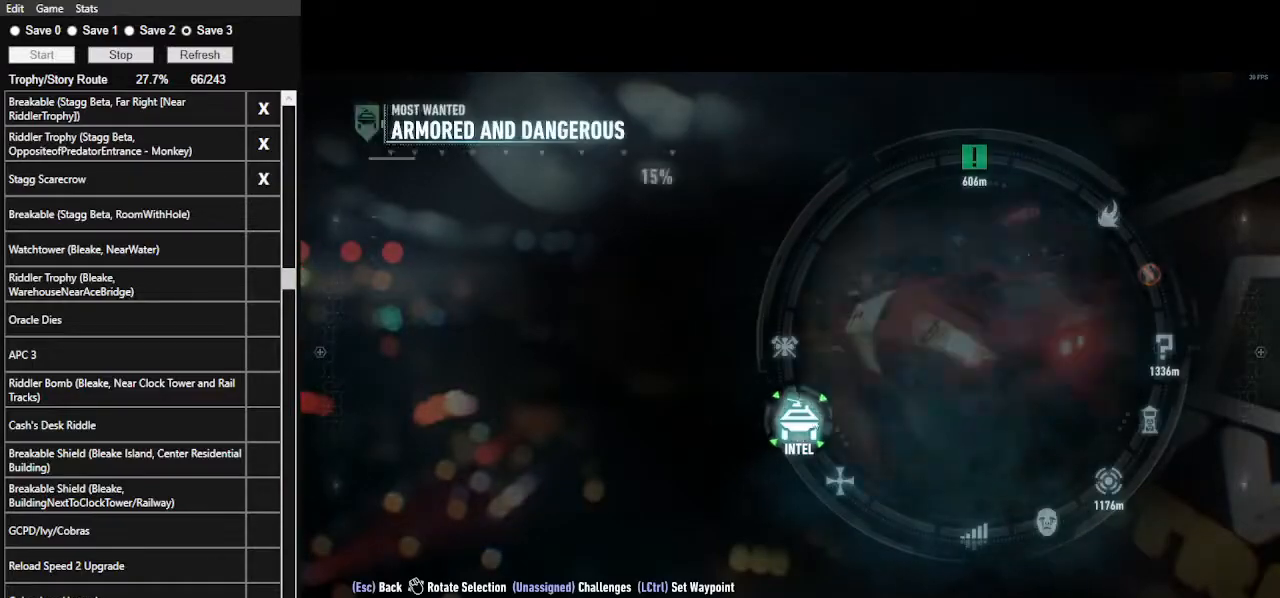
{"keys": ["space"], "mouse": ["left"], "mouse_move": "still", "events": [[433, "mouse_left", "down"]]}